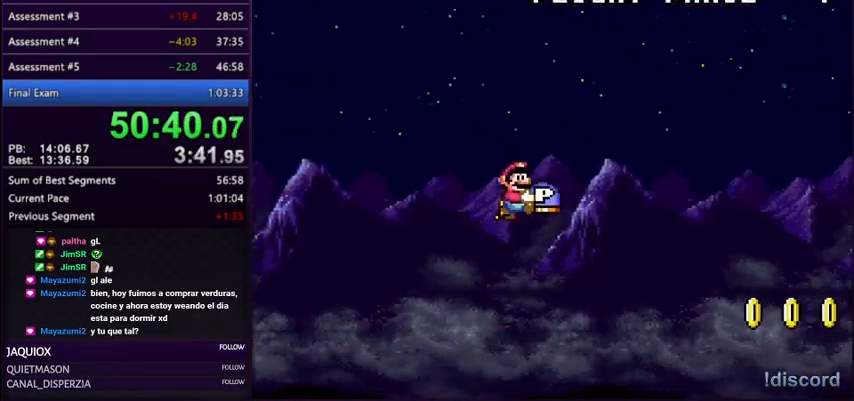
Gameplay with a controller (Nintendo layout); each line is a JSON object with the inputs held at the frame after it. "events" lists button and stick changes between this image and that frame as [ms after this image, input, new state], when the widget could be followed in between. Not read: L3 R3.
{"buttons": ["Y"], "events": [[333, "DPAD_LEFT", "up"]]}
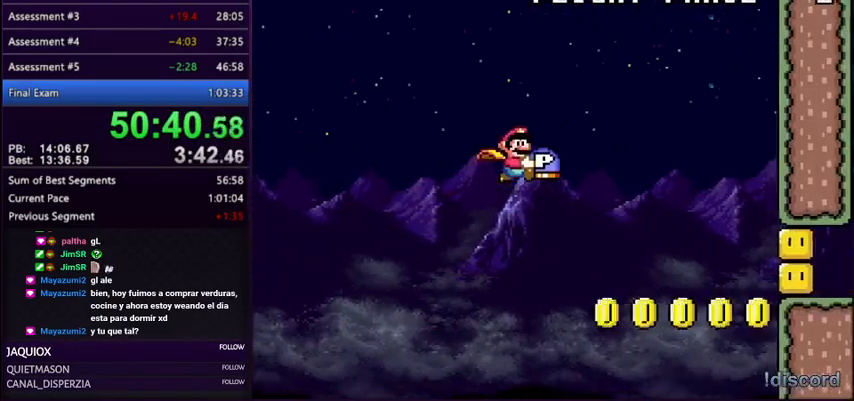
{"buttons": ["B", "Y", "DPAD_LEFT"], "events": [[167, "DPAD_LEFT", "down"], [267, "B", "down"], [401, "B", "up"], [467, "B", "down"]]}
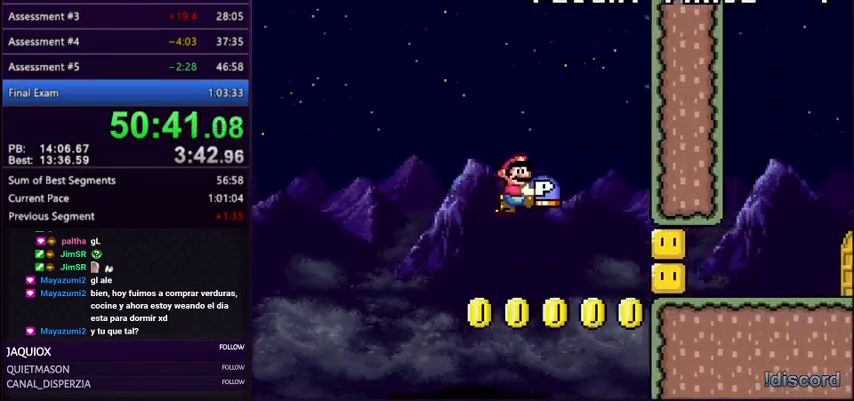
{"buttons": ["DPAD_RIGHT"], "events": [[100, "DPAD_LEFT", "up"], [300, "Y", "up"], [433, "B", "up"], [467, "DPAD_RIGHT", "down"]]}
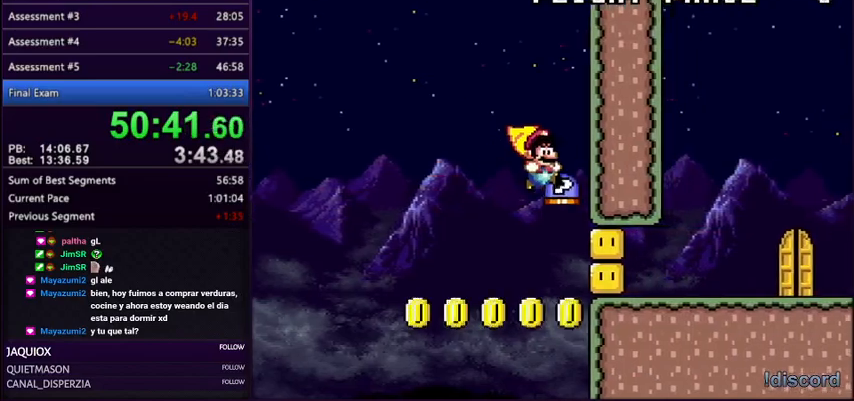
{"buttons": ["B", "DPAD_RIGHT"], "events": [[267, "B", "down"], [300, "Y", "down"], [467, "Y", "up"]]}
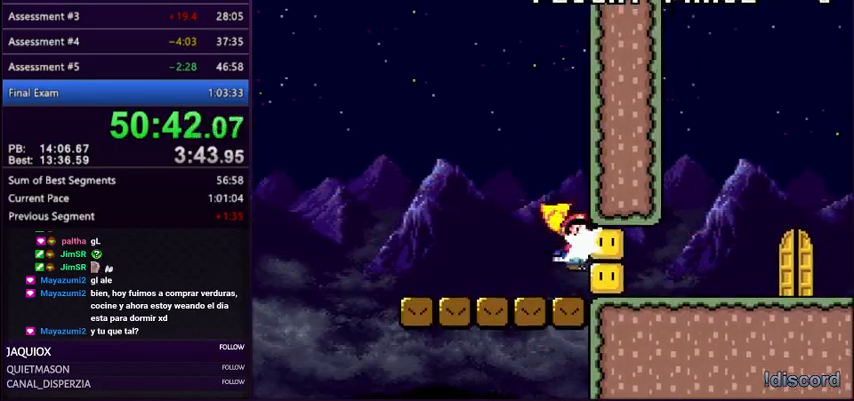
{"buttons": ["Y", "DPAD_RIGHT"], "events": [[33, "Y", "down"], [267, "B", "up"], [400, "Y", "up"], [467, "Y", "down"]]}
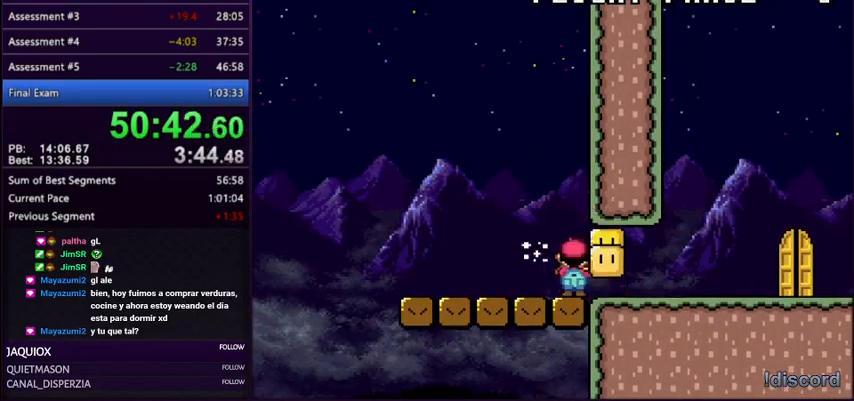
{"buttons": ["Y", "DPAD_RIGHT"], "events": []}
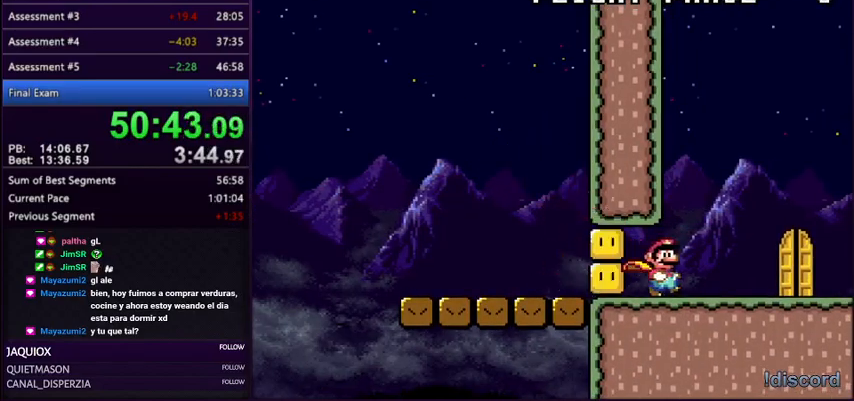
{"buttons": ["Y", "DPAD_UP"], "events": [[300, "DPAD_RIGHT", "up"], [400, "DPAD_UP", "down"]]}